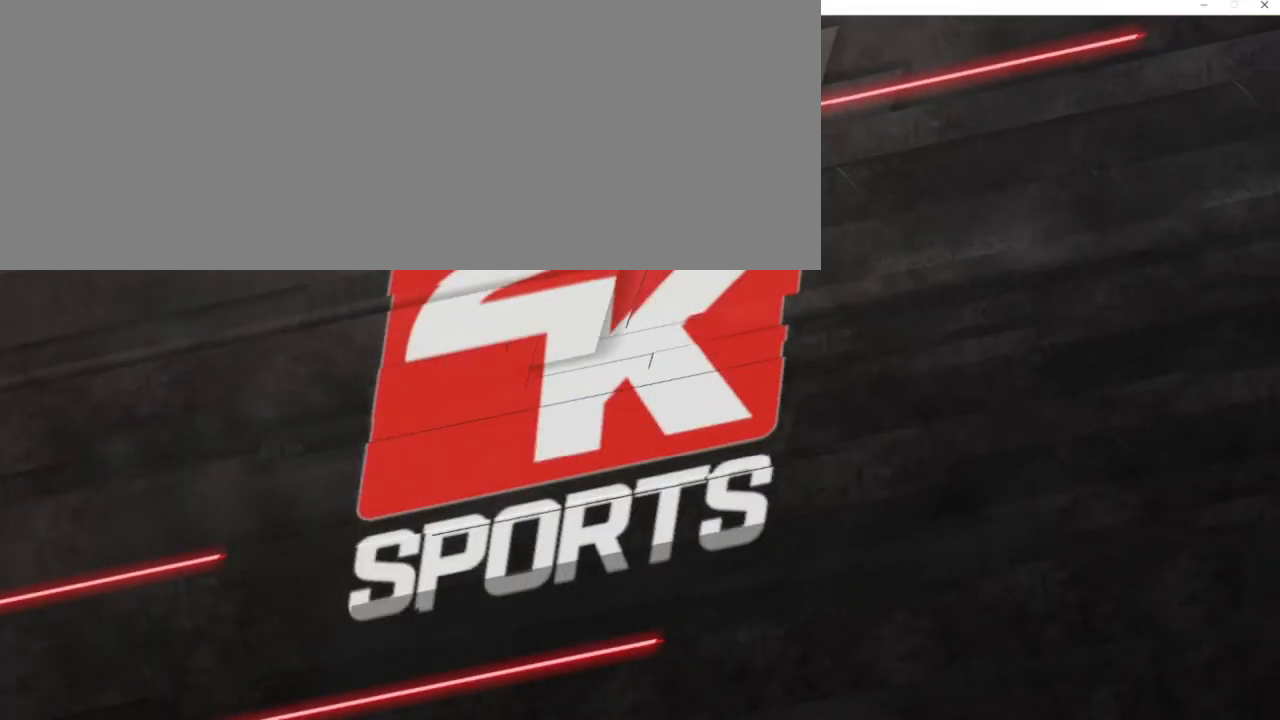
Gameplay with keyboard; each line is a JSON object with the keys held at the frame after it. "events" lists presses ("down") and releases ("up") of ".", "/", "0", "1", "2", "3", "4", "5", "6", "7", "8", "9", "a", "alt_l", "alt_r", "b", "backslash", "backspace", "c", "caps_lock", "comma", "ctrl_l", "ctrl_r", "d", "down", "e", "equals", "escape", "f", "f1", "f10", "f11", "f12", "f2", "f3", "f4", "f5", "f6", "f7", "f8", "f9", "g", "h", "i", "j", "k", "l", "lbracket", "left", "m", "minus", "n", "num0", "num1", "num2", "num3", "num4", "num5", "num6", "num7", "num8", "num9", "o", "p", "q", "quote", "r", "rbracket", "return", "right", "s", "semicolon", "shift_l", "shift_r", "space", "super_l", "super_r", "t", "tab", "tilde", "u", "up", "v", "w", "x", "y" and "z" between this image and that frame as [ms after this image, input, new state], when the widget could be followed in between. No other keys are recorded. Mouse input is not recorded. Not read: other_keys.
{"keys": [], "events": []}
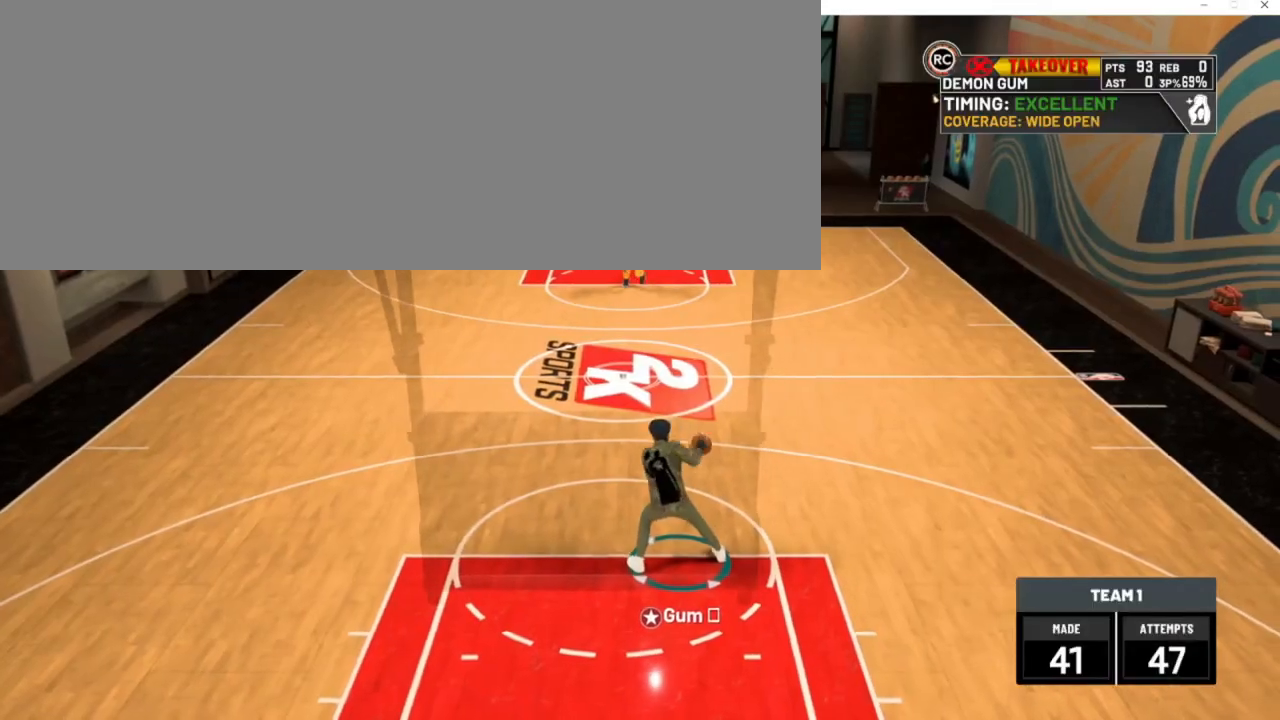
{"keys": [], "events": []}
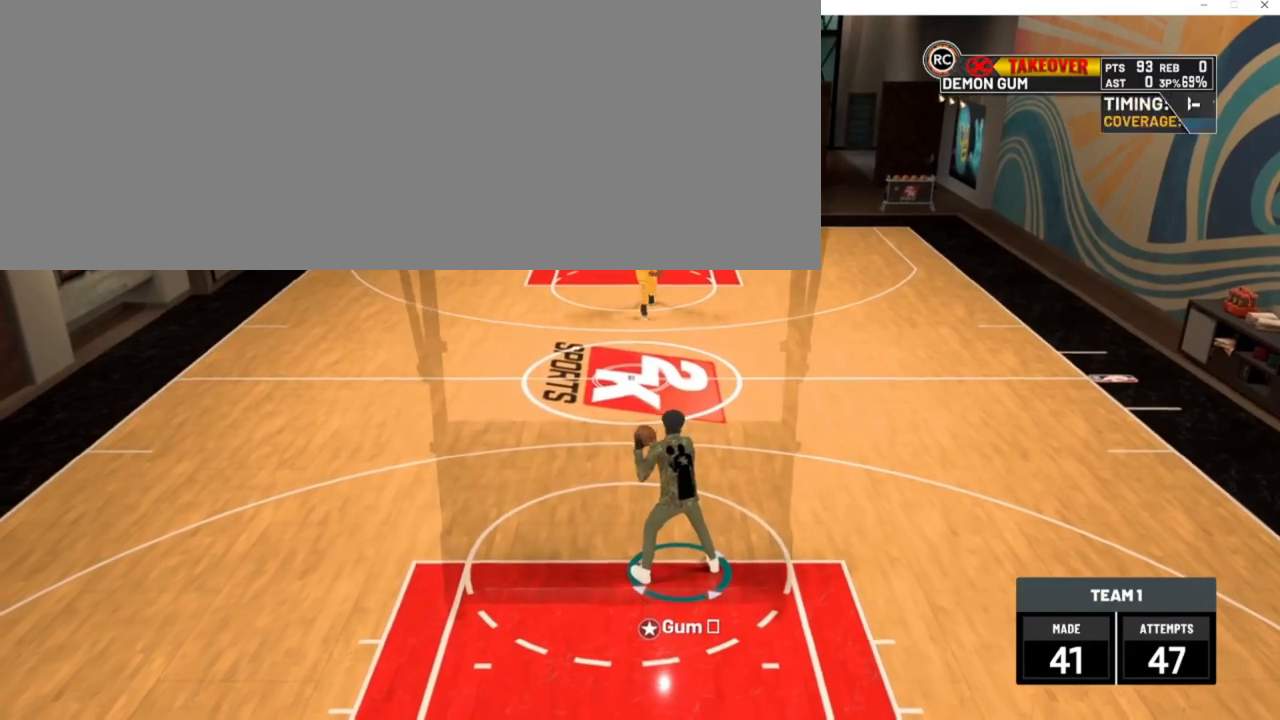
{"keys": [], "events": []}
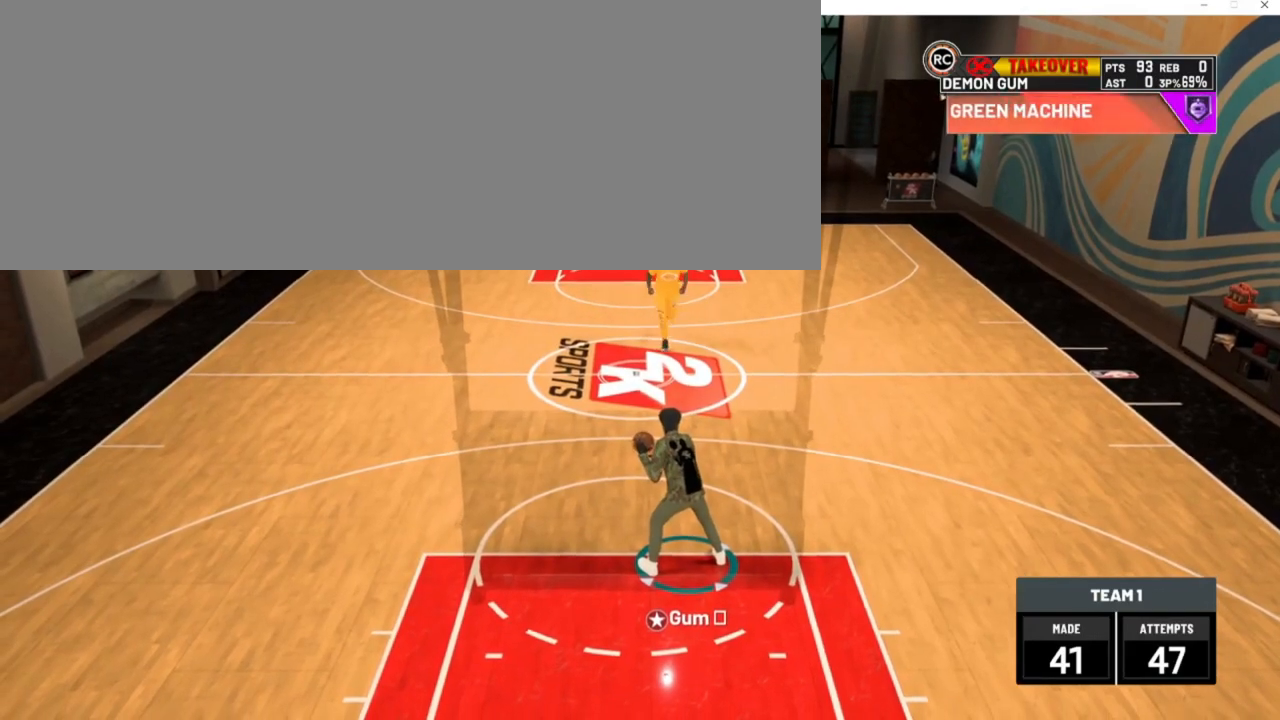
{"keys": ["d", "w"], "events": [[217, "s", "down"], [250, "d", "down"], [317, "s", "up"], [417, "w", "down"]]}
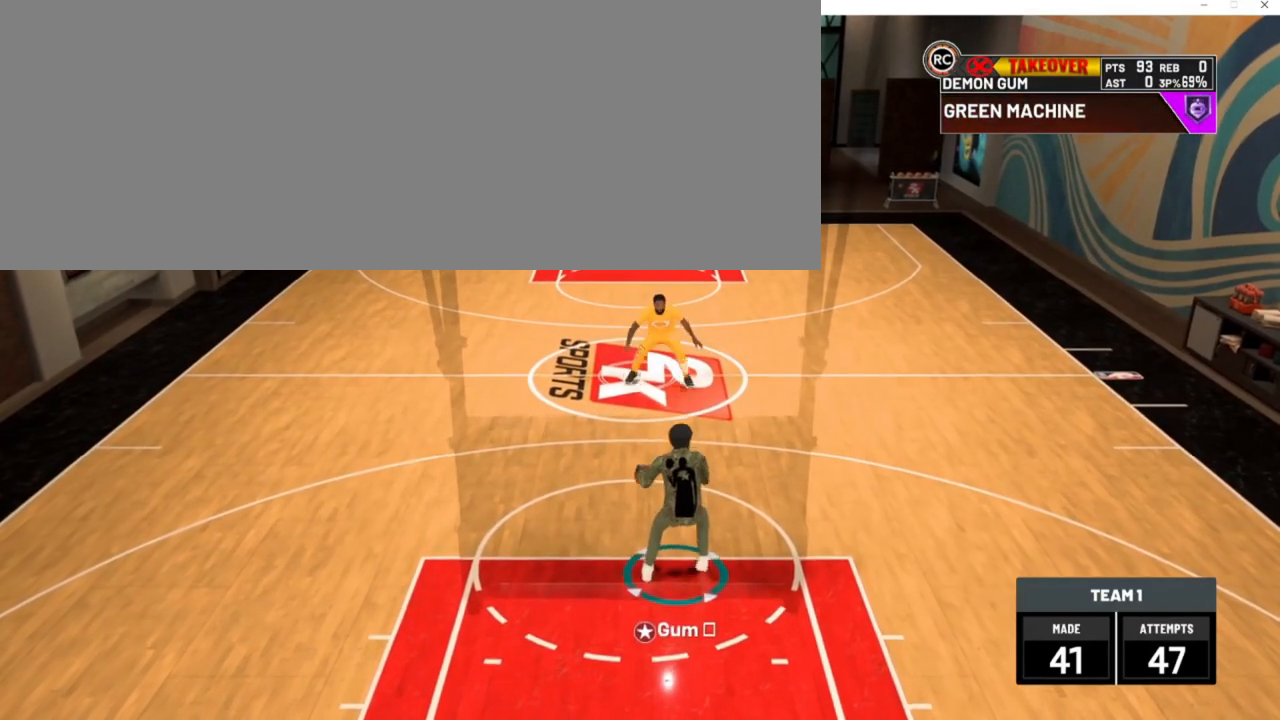
{"keys": ["d", "w"], "events": []}
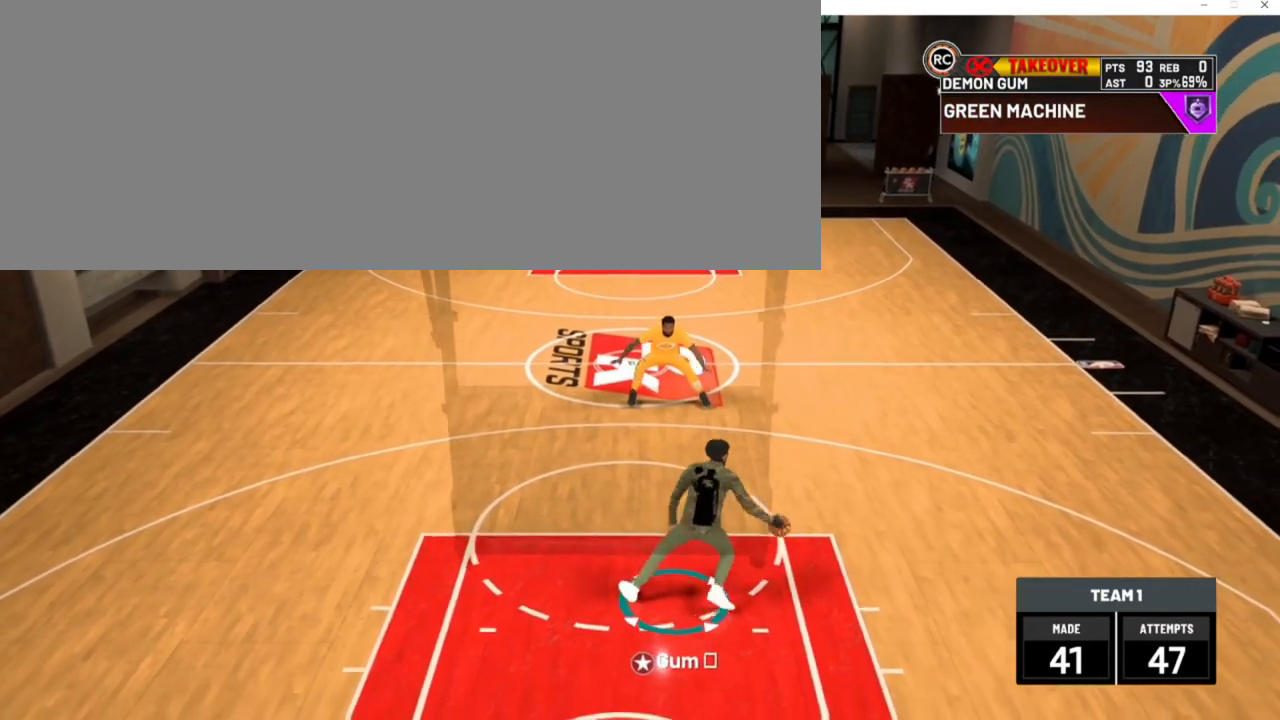
{"keys": ["d", "w"], "events": [[250, "num6", "down"], [450, "num6", "up"]]}
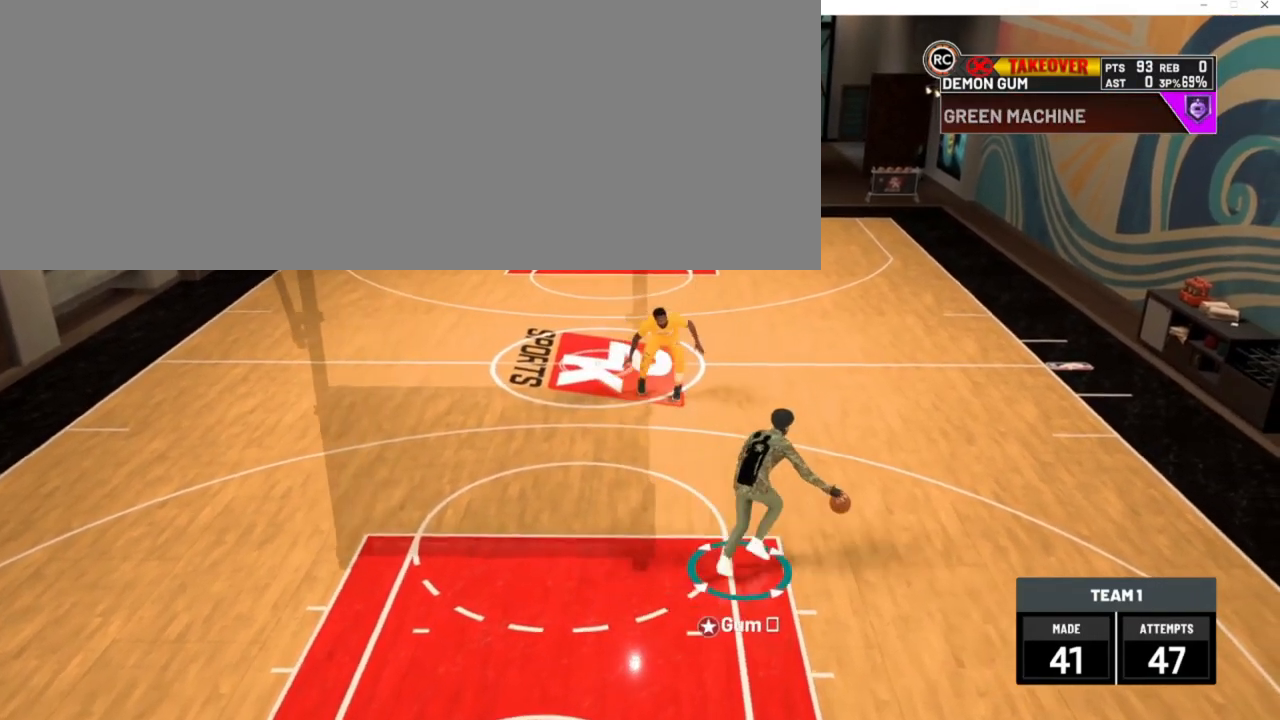
{"keys": [], "events": [[50, "d", "up"], [50, "w", "up"]]}
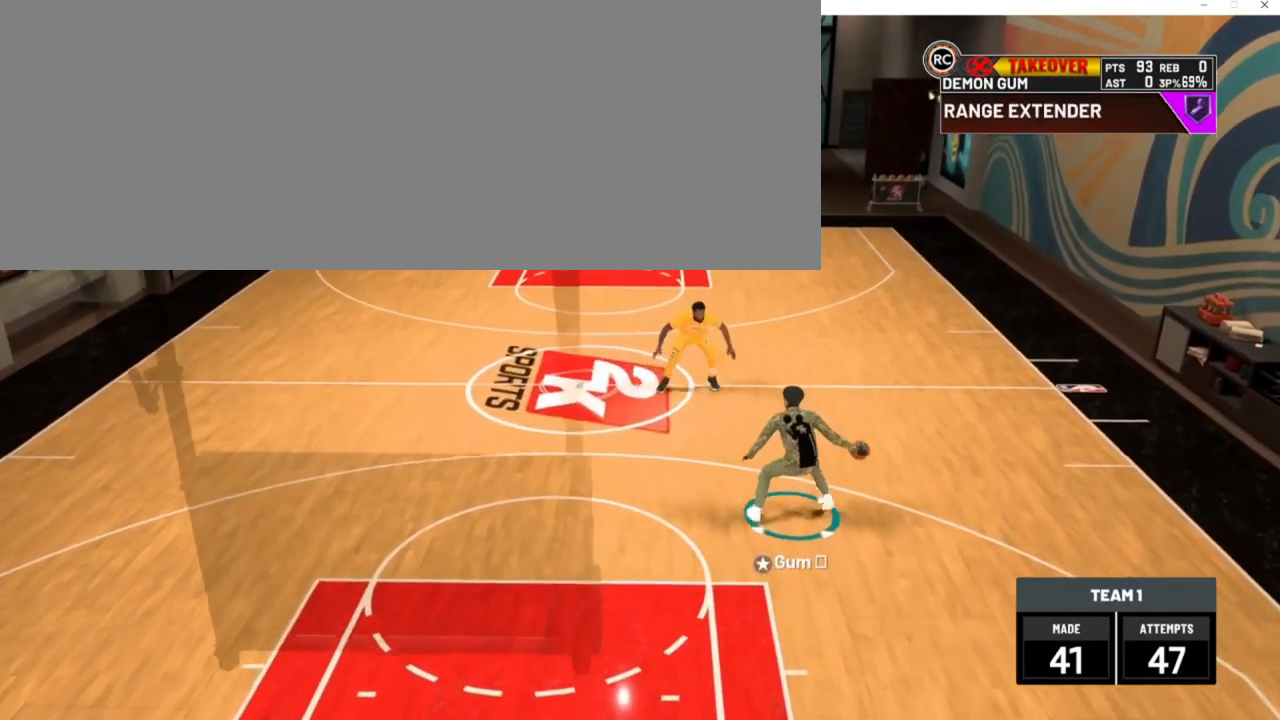
{"keys": [], "events": [[50, "num8", "down"], [150, "num8", "up"]]}
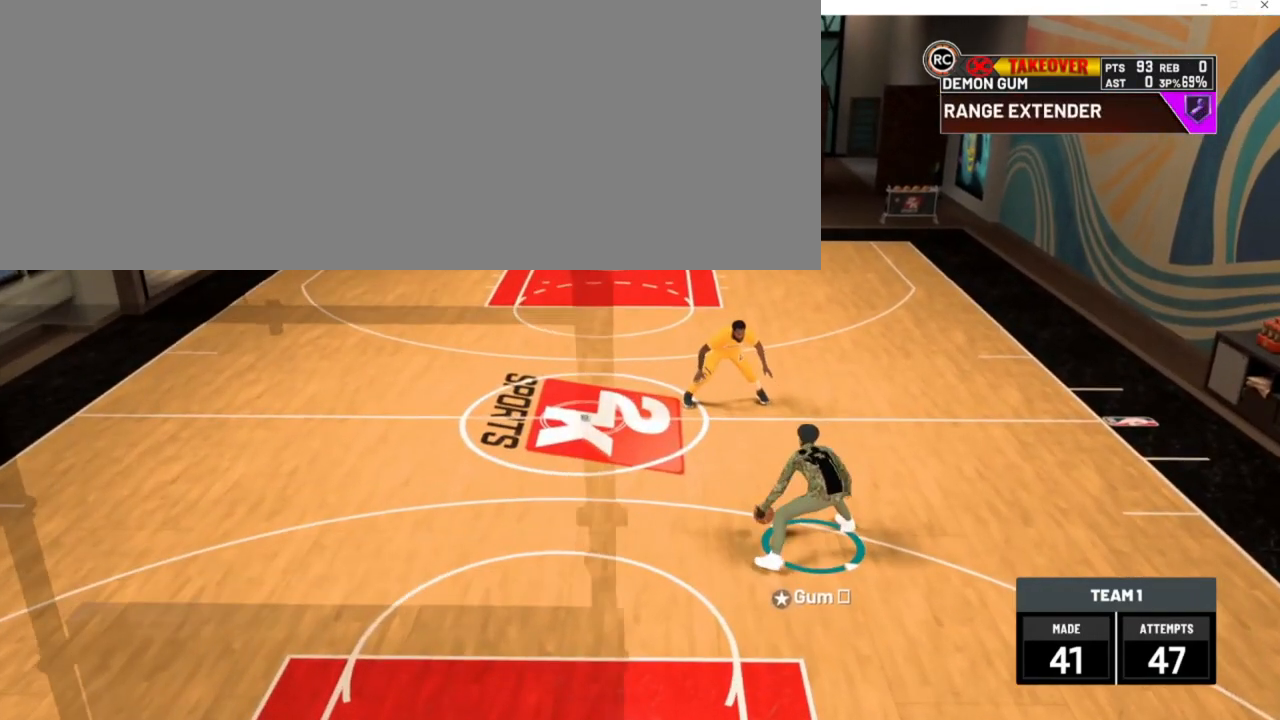
{"keys": ["a", "w"], "events": [[17, "a", "down"], [17, "w", "down"]]}
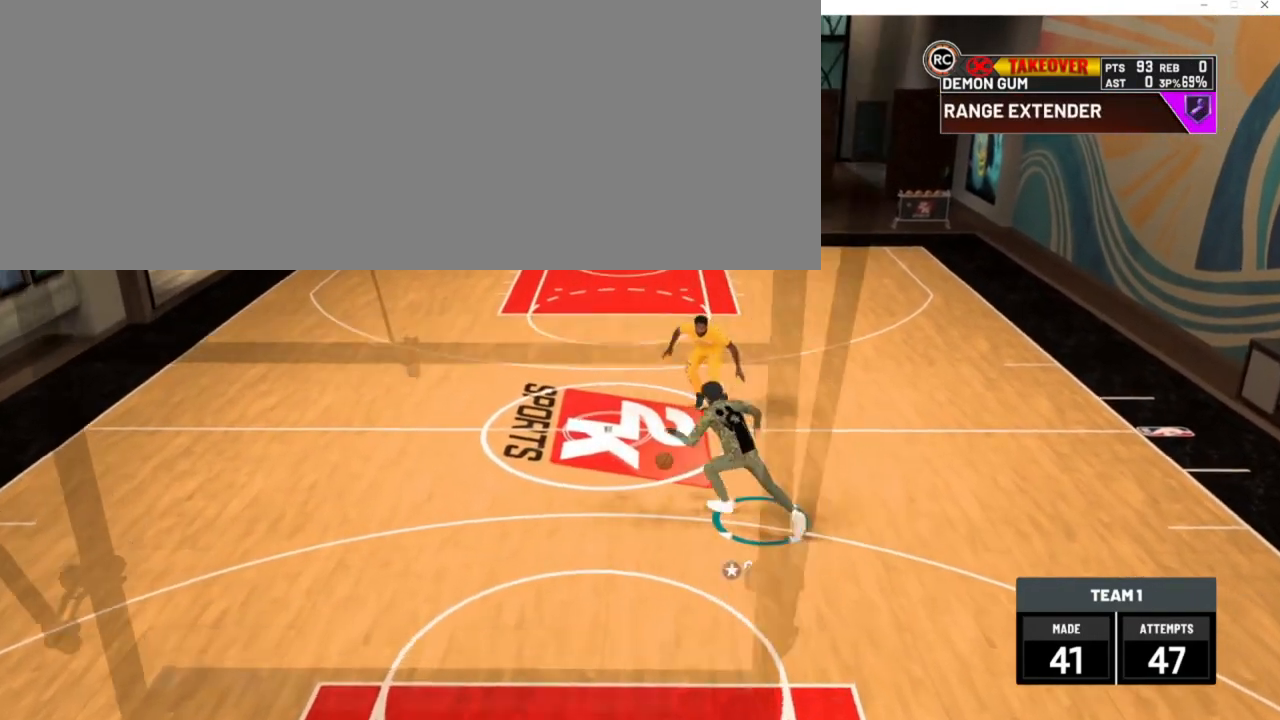
{"keys": ["a"], "events": [[150, "w", "up"], [283, "num2", "down"], [417, "num2", "up"]]}
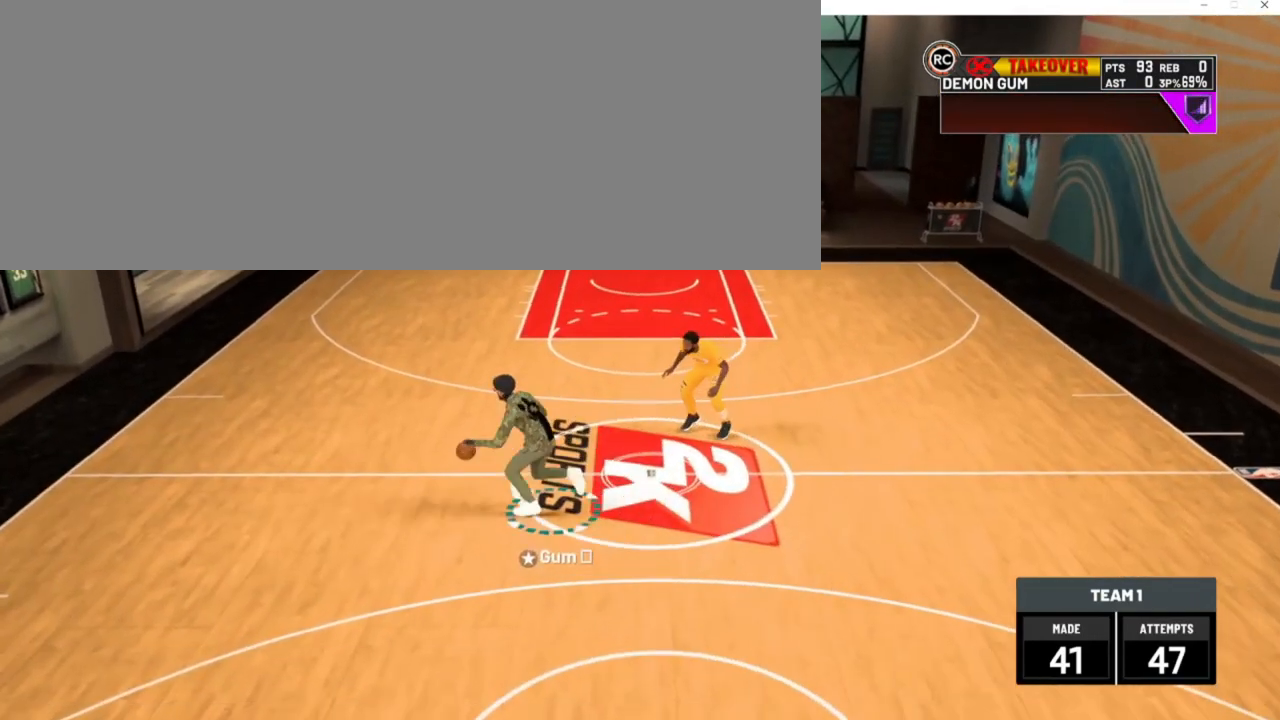
{"keys": ["d", "num2", "num6", "w"], "events": [[50, "a", "up"], [483, "d", "down"], [483, "num2", "down"], [483, "num6", "down"], [483, "w", "down"]]}
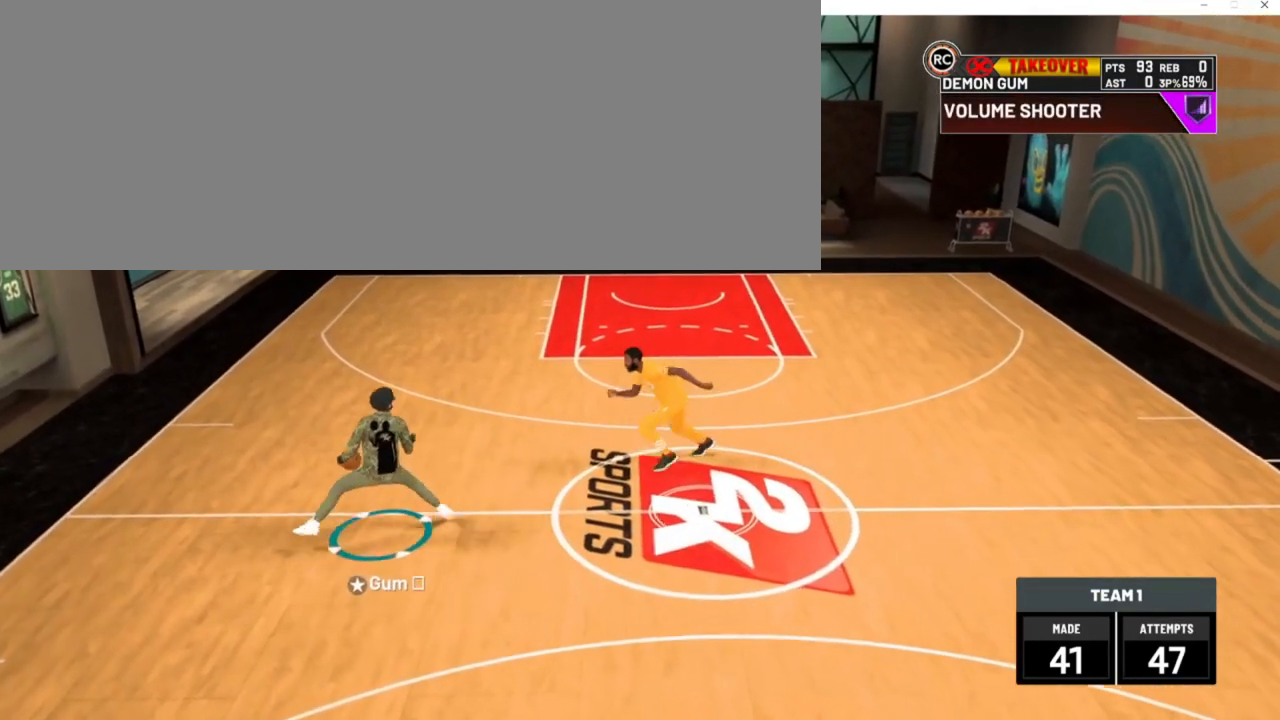
{"keys": ["d"], "events": [[317, "num2", "up"], [350, "num6", "up"], [350, "w", "up"]]}
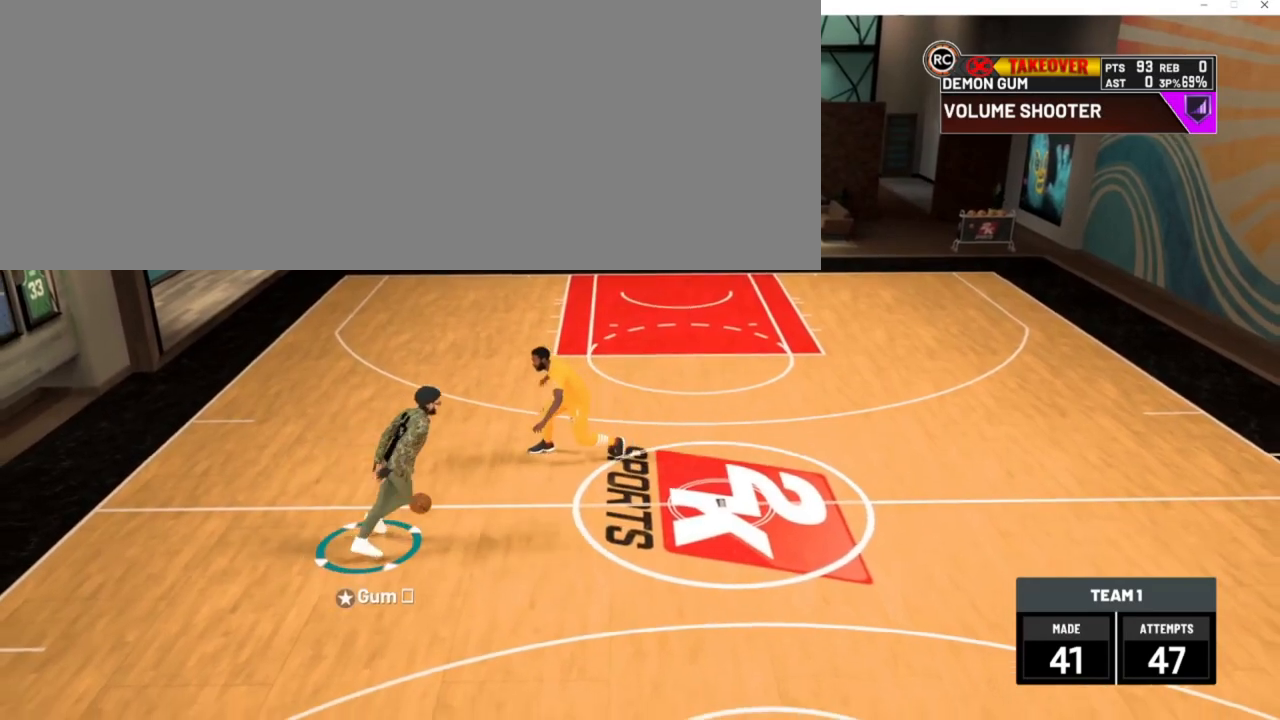
{"keys": ["d"], "events": [[317, "num2", "down"], [417, "num2", "up"]]}
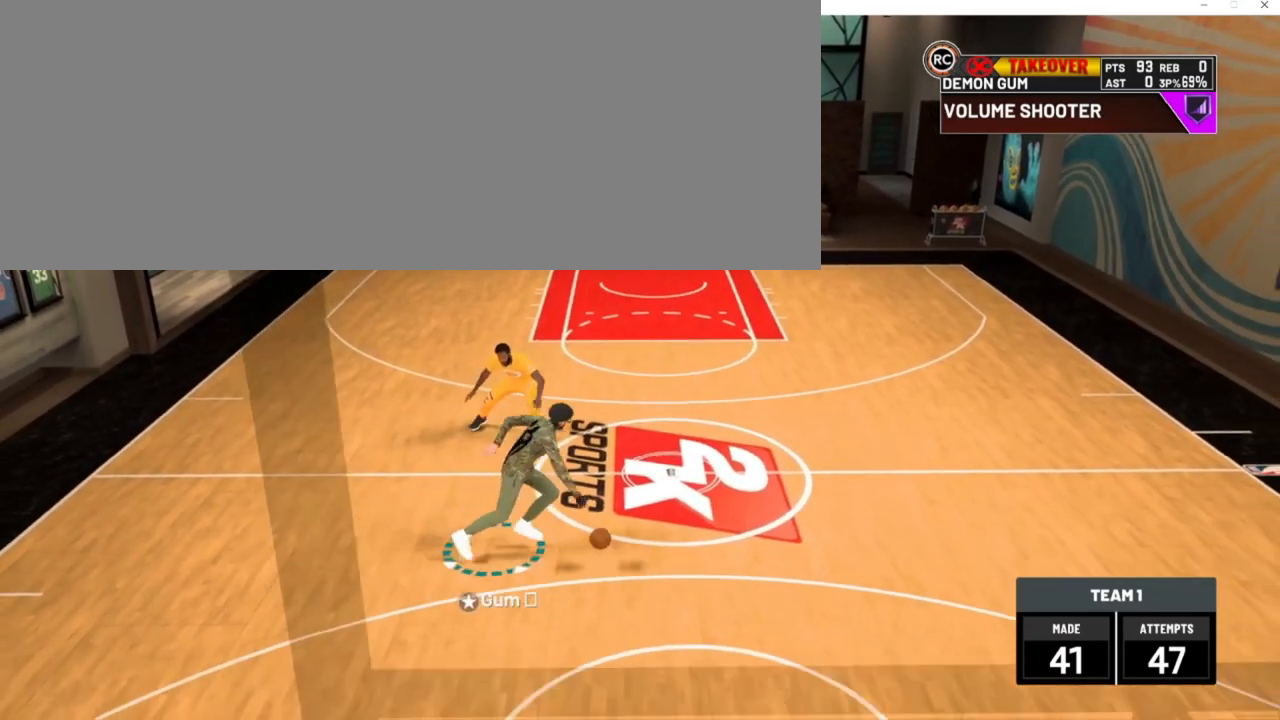
{"keys": ["num2", "num4"], "events": [[17, "d", "up"], [250, "num2", "down"], [317, "num4", "down"]]}
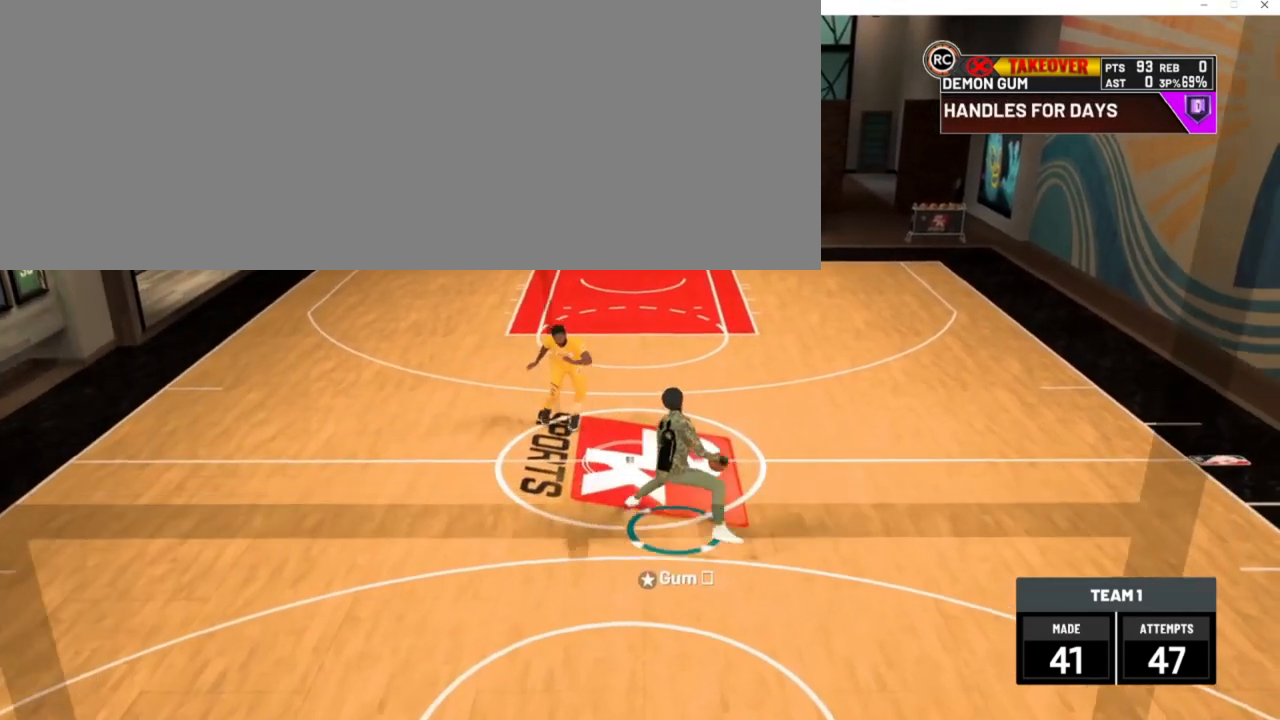
{"keys": [], "events": [[417, "num2", "up"], [417, "num4", "up"]]}
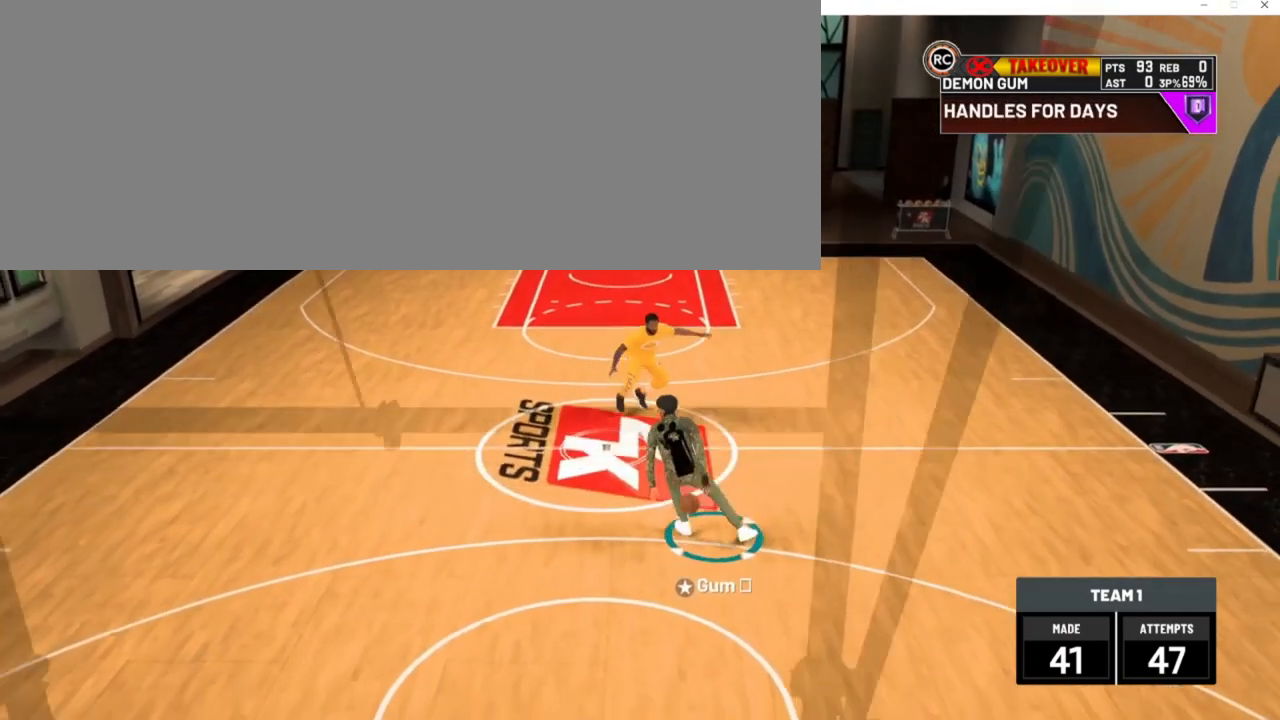
{"keys": [], "events": [[117, "d", "down"], [117, "num2", "down"], [117, "num6", "down"], [117, "w", "down"], [350, "d", "up"], [350, "num2", "up"], [350, "num6", "up"], [350, "w", "up"]]}
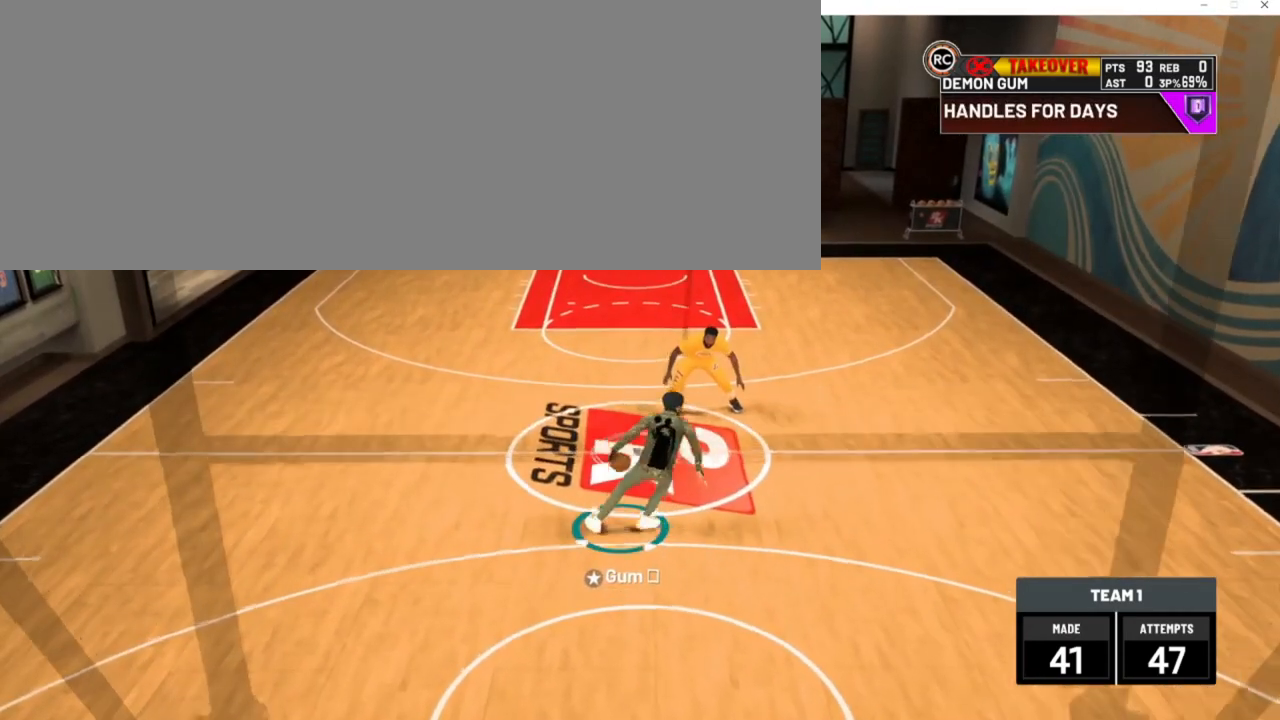
{"keys": [], "events": []}
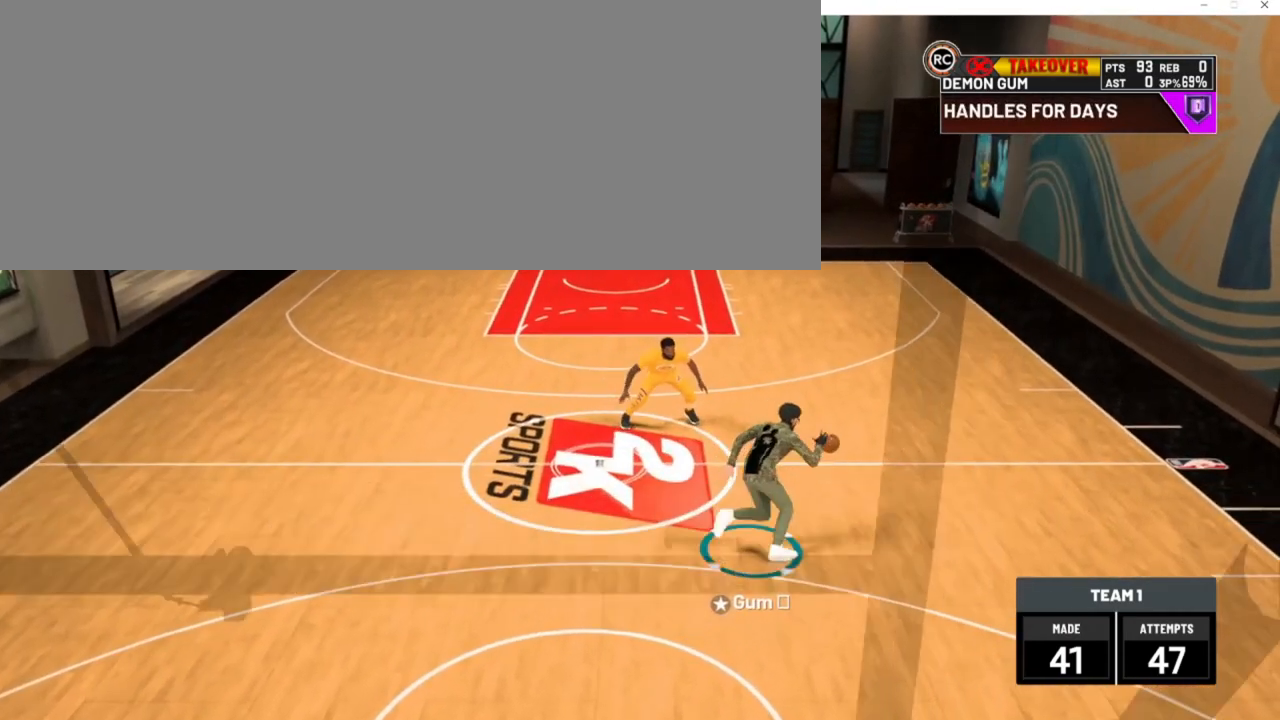
{"keys": [], "events": [[150, "num8", "down"], [250, "num8", "up"]]}
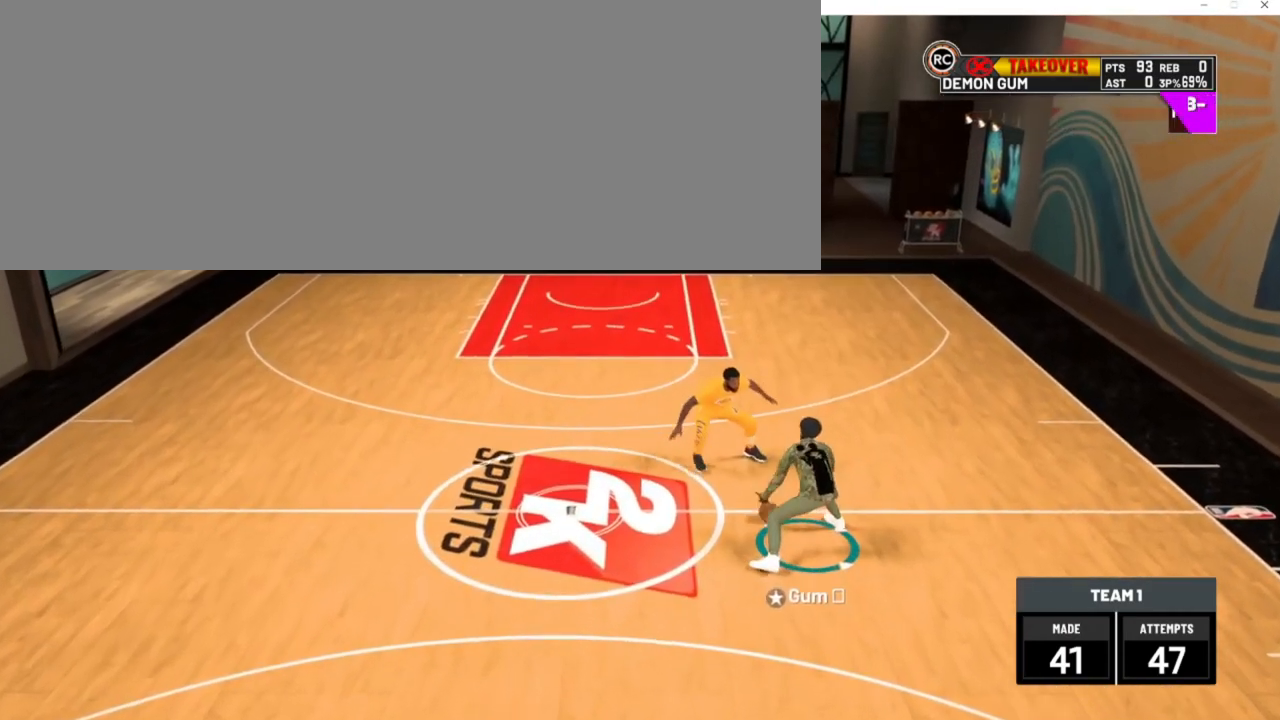
{"keys": ["d", "w"], "events": [[17, "d", "down"], [117, "w", "down"]]}
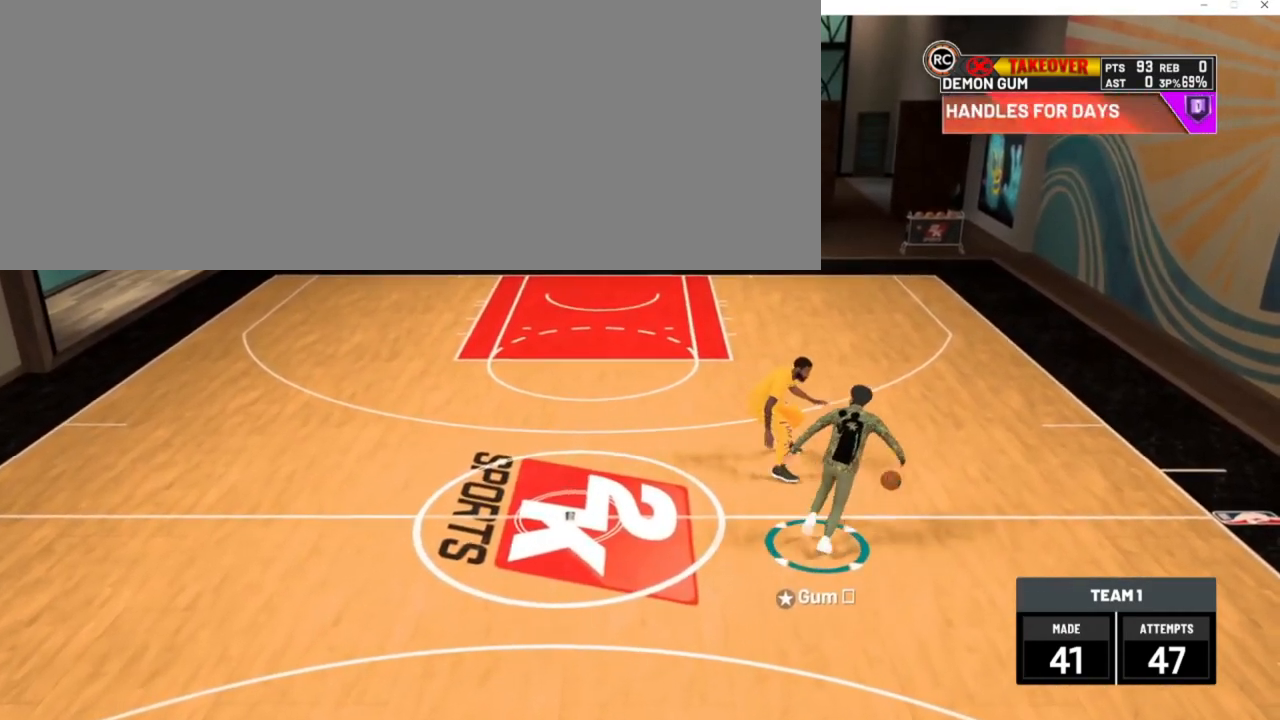
{"keys": [], "events": [[50, "num2", "down"], [117, "num2", "up"], [117, "w", "up"], [217, "d", "up"]]}
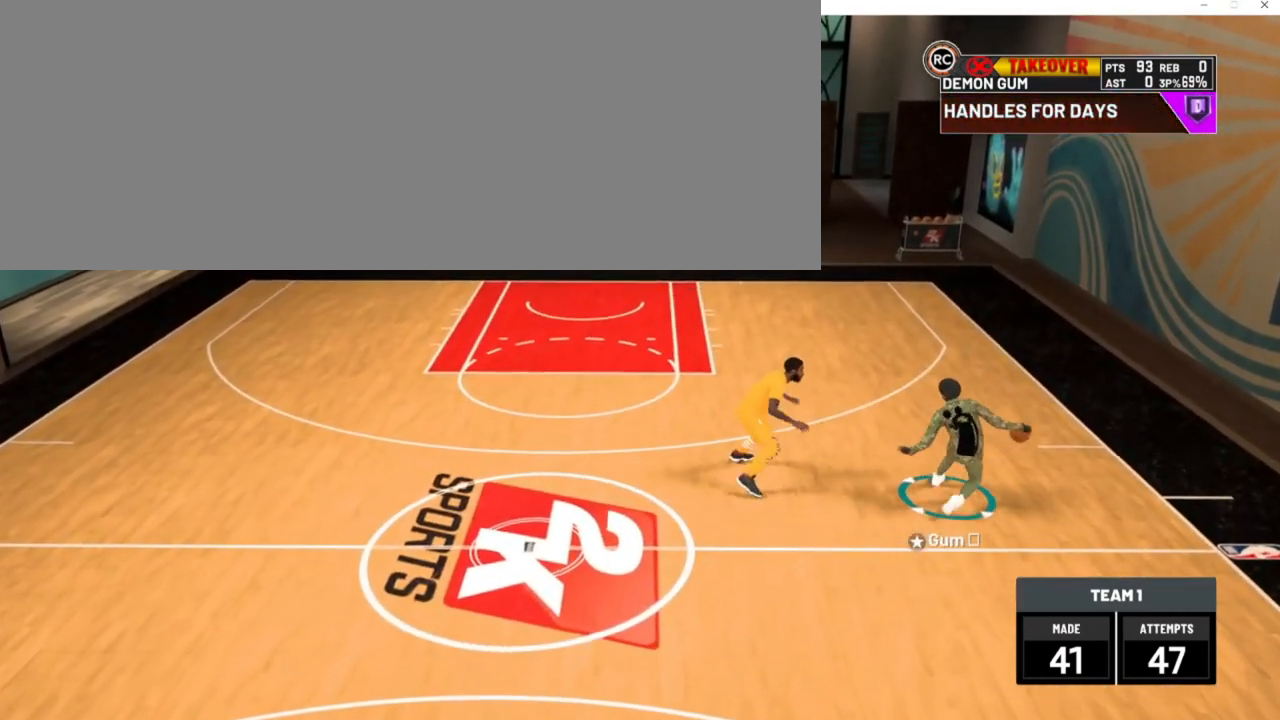
{"keys": [], "events": [[350, "num4", "down"], [450, "num4", "up"]]}
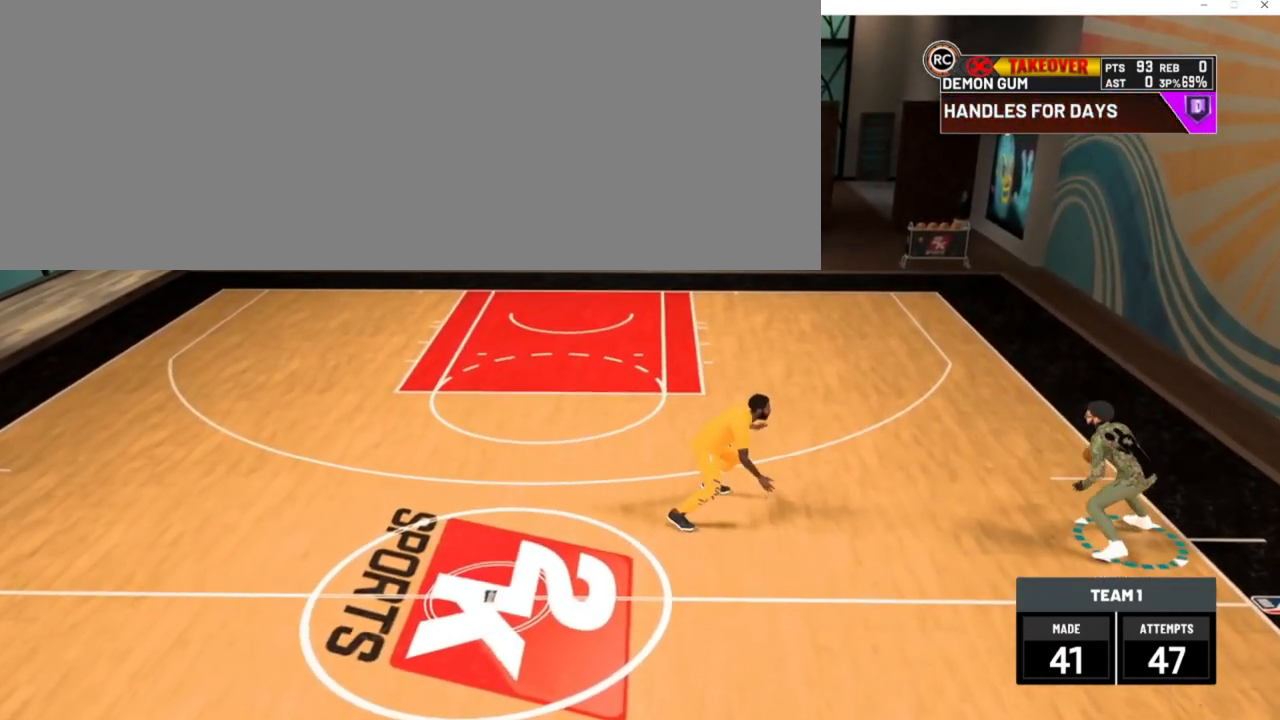
{"keys": ["a"], "events": [[217, "a", "down"]]}
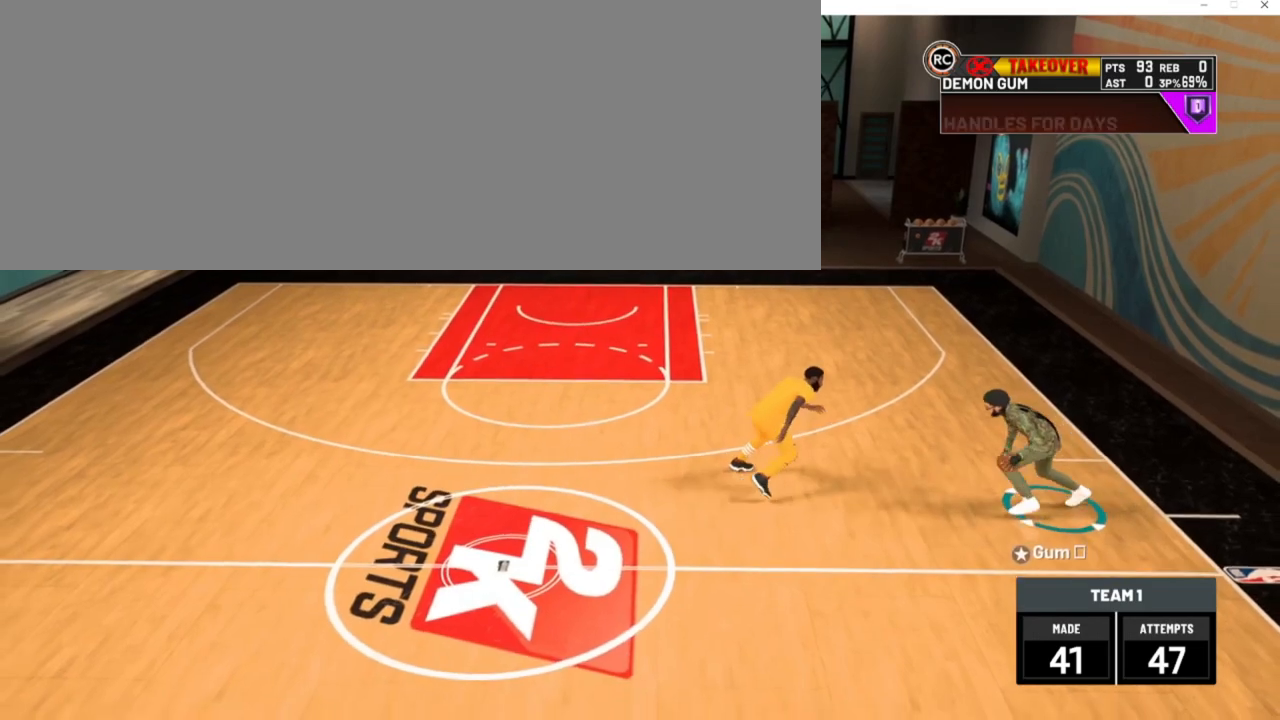
{"keys": ["a"], "events": [[317, "num2", "down"], [383, "num2", "up"]]}
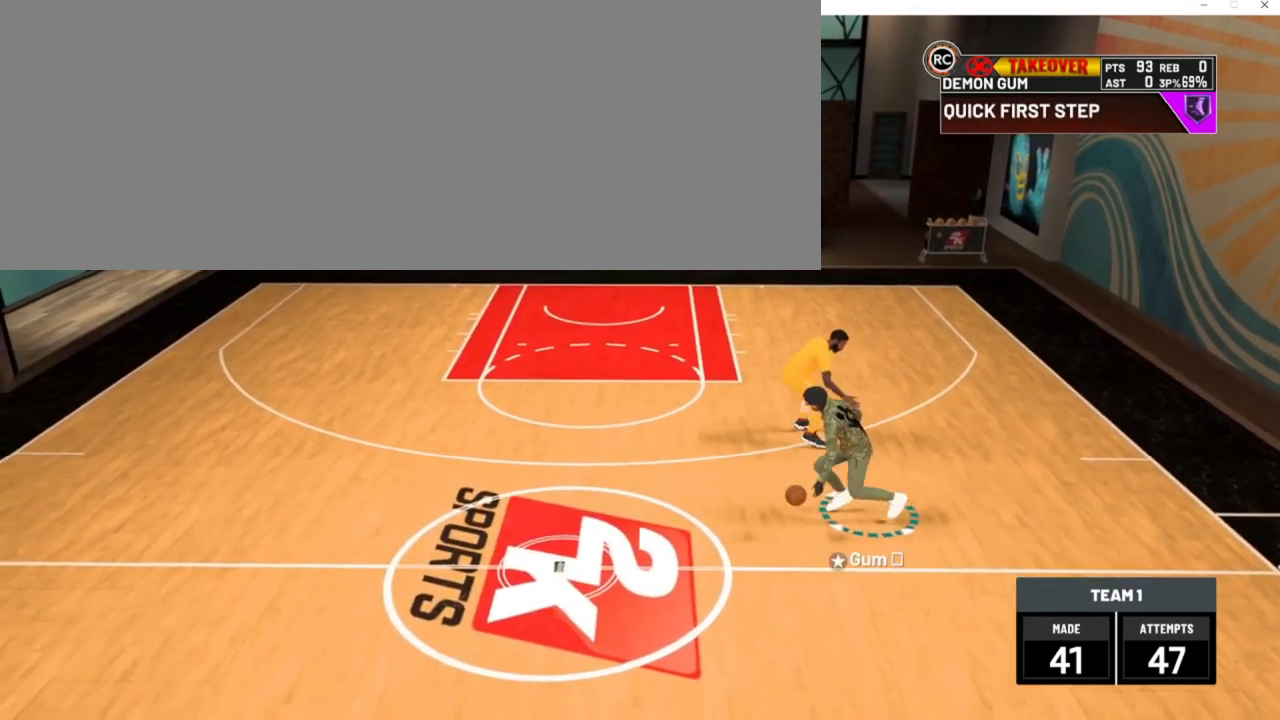
{"keys": ["num5"], "events": [[17, "a", "up"], [350, "num5", "down"]]}
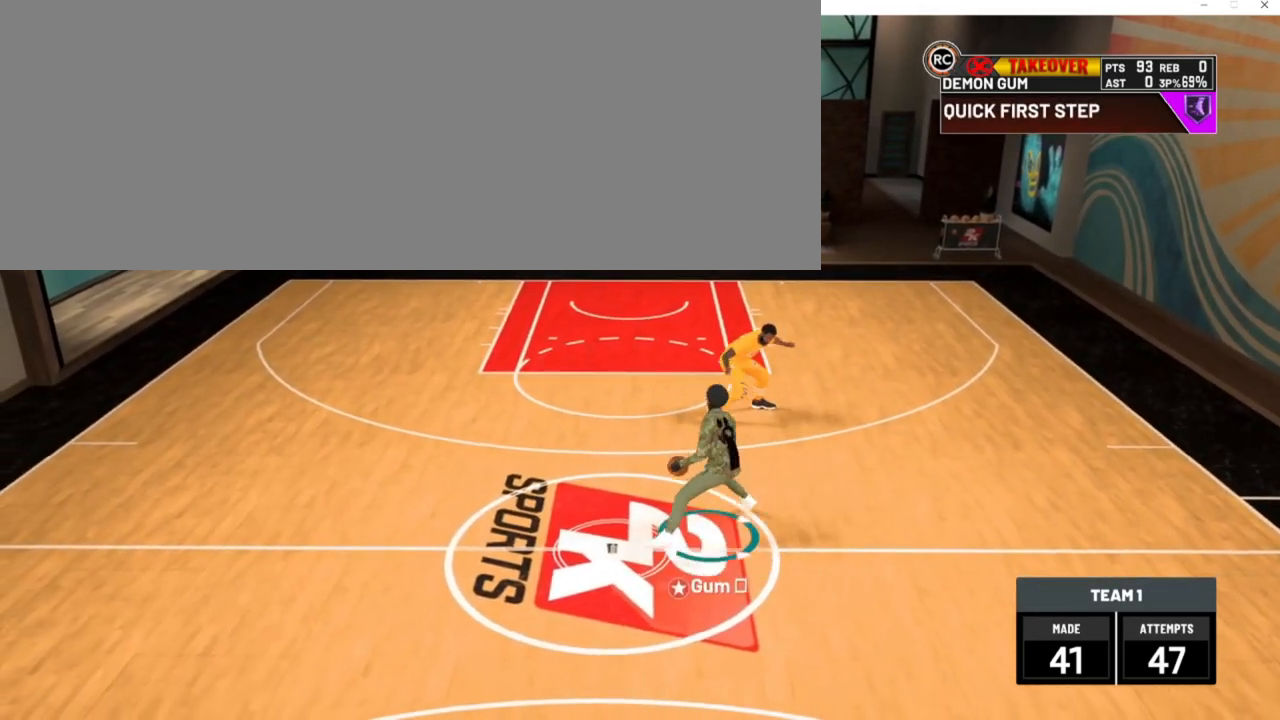
{"keys": ["num5"], "events": []}
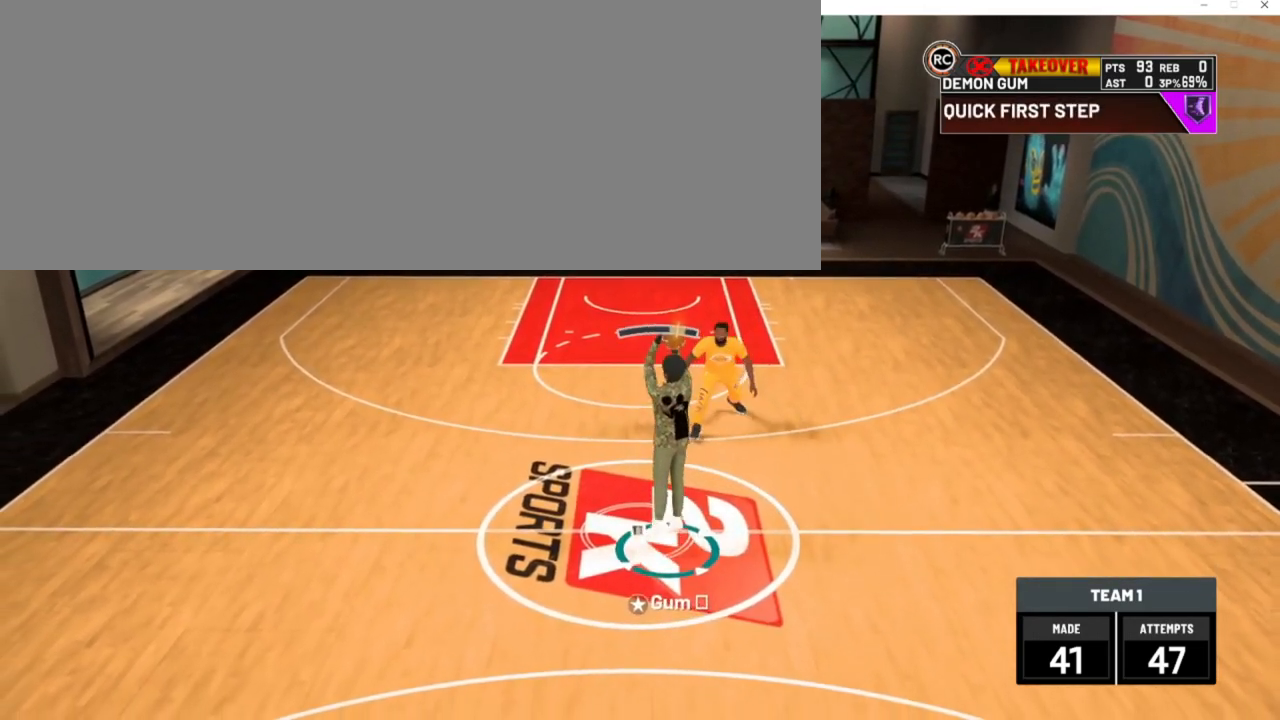
{"keys": [], "events": [[417, "num5", "up"]]}